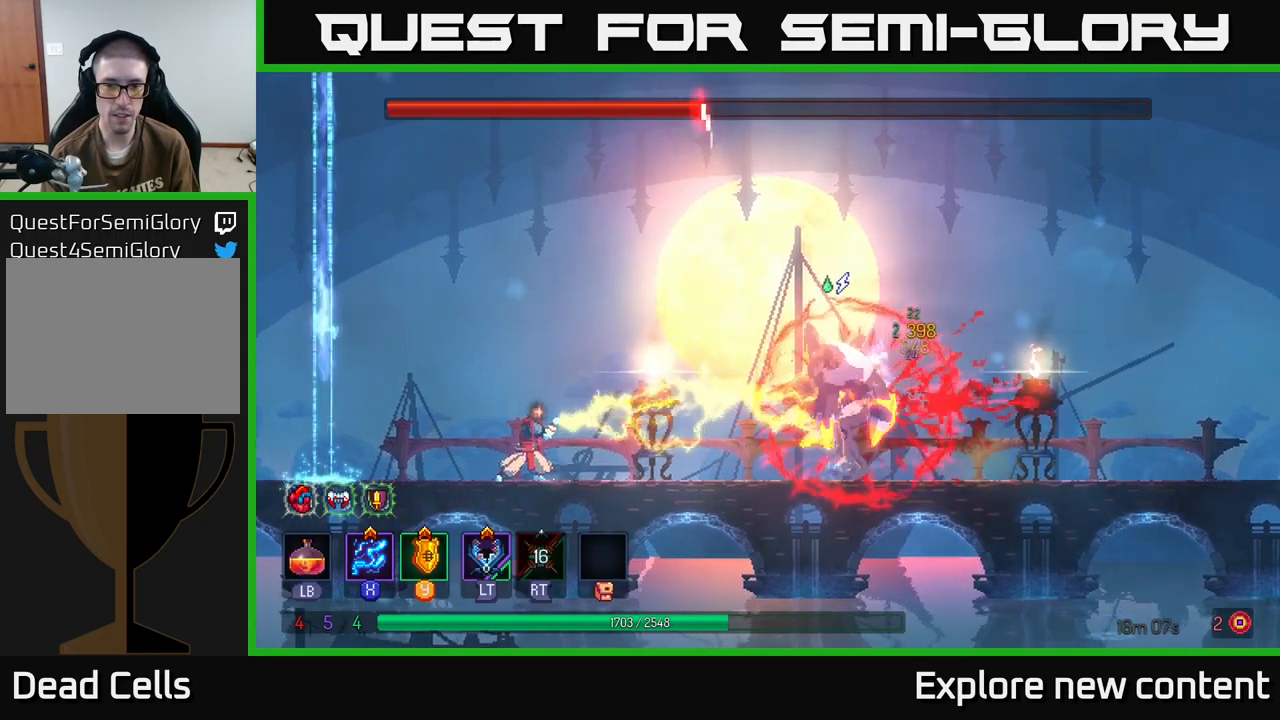
Gameplay with a controller (Xbox layout); each line is a JSON object with the inputs held at the frame after it. "events" lists button and stick changes between this image and that frame as [ms after this image, input, new state], when the widget could be followed in between. Not read: L3.
{"buttons": [], "left_stick": "center", "right_stick": "center", "events": [[300, "X", "up"]]}
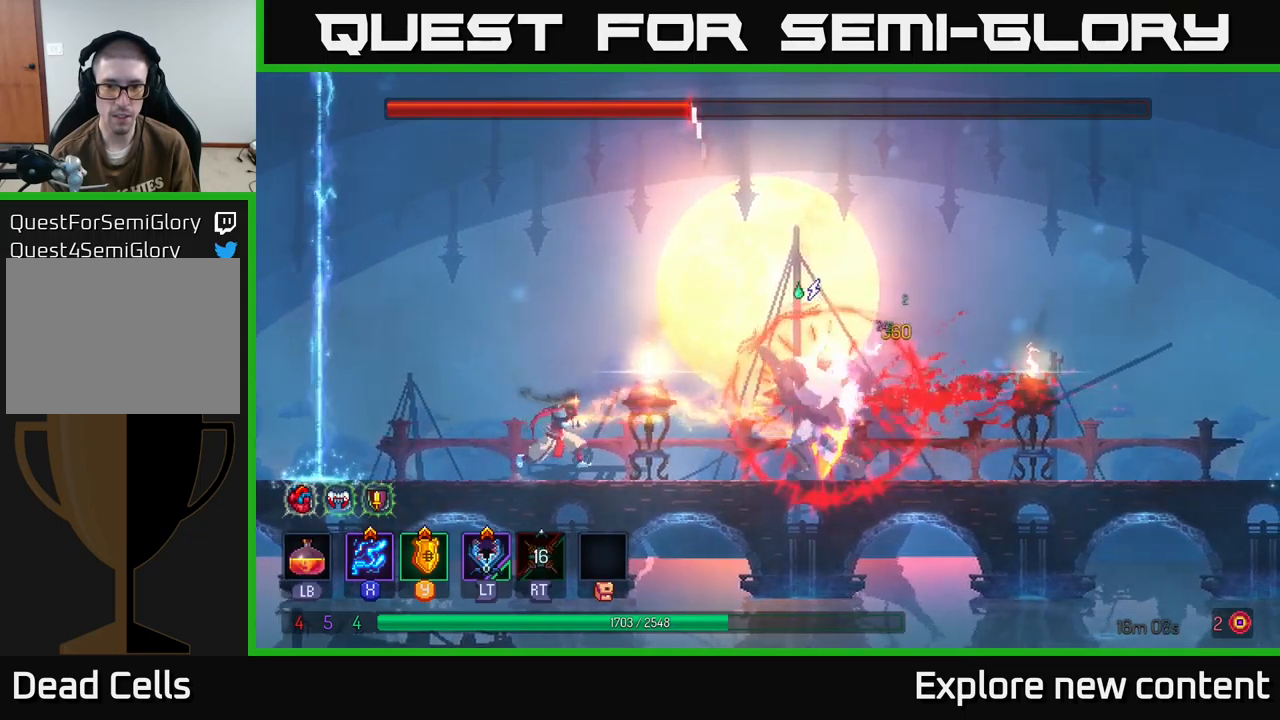
{"buttons": [], "left_stick": "center", "right_stick": "center", "events": []}
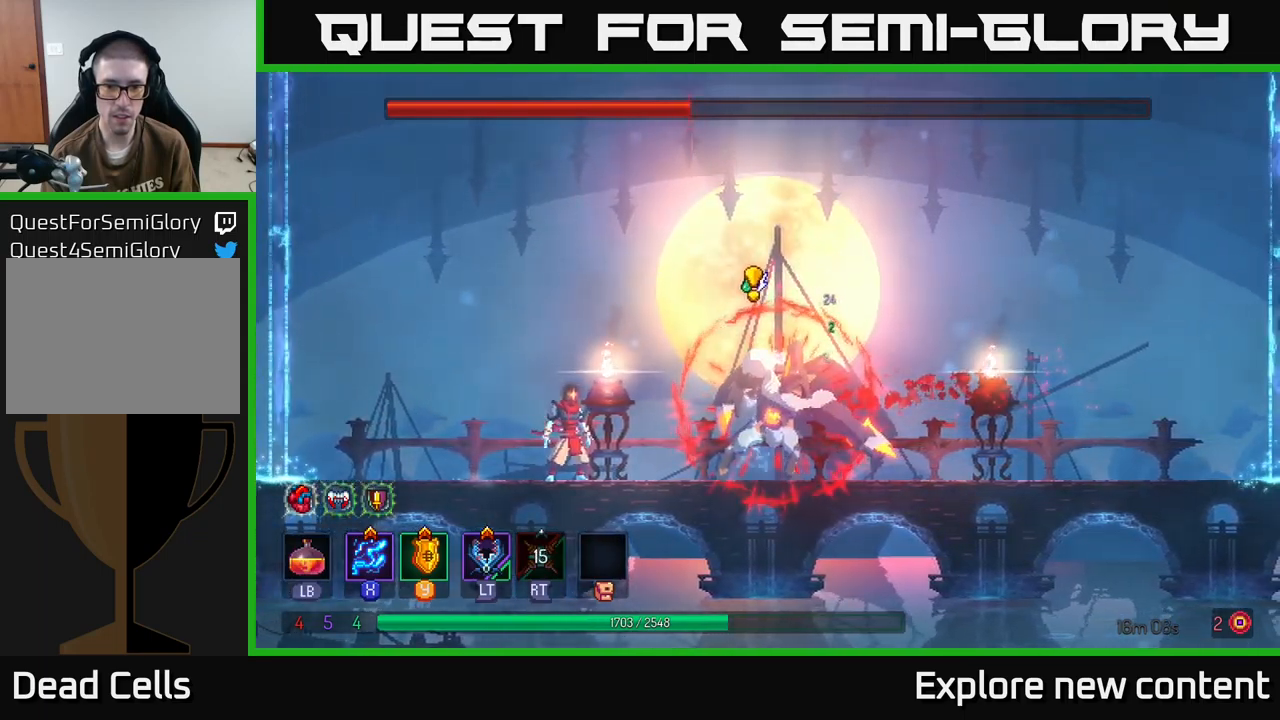
{"buttons": ["X"], "left_stick": "center", "right_stick": "center", "events": [[100, "Y", "down"], [200, "Y", "up"], [400, "X", "down"]]}
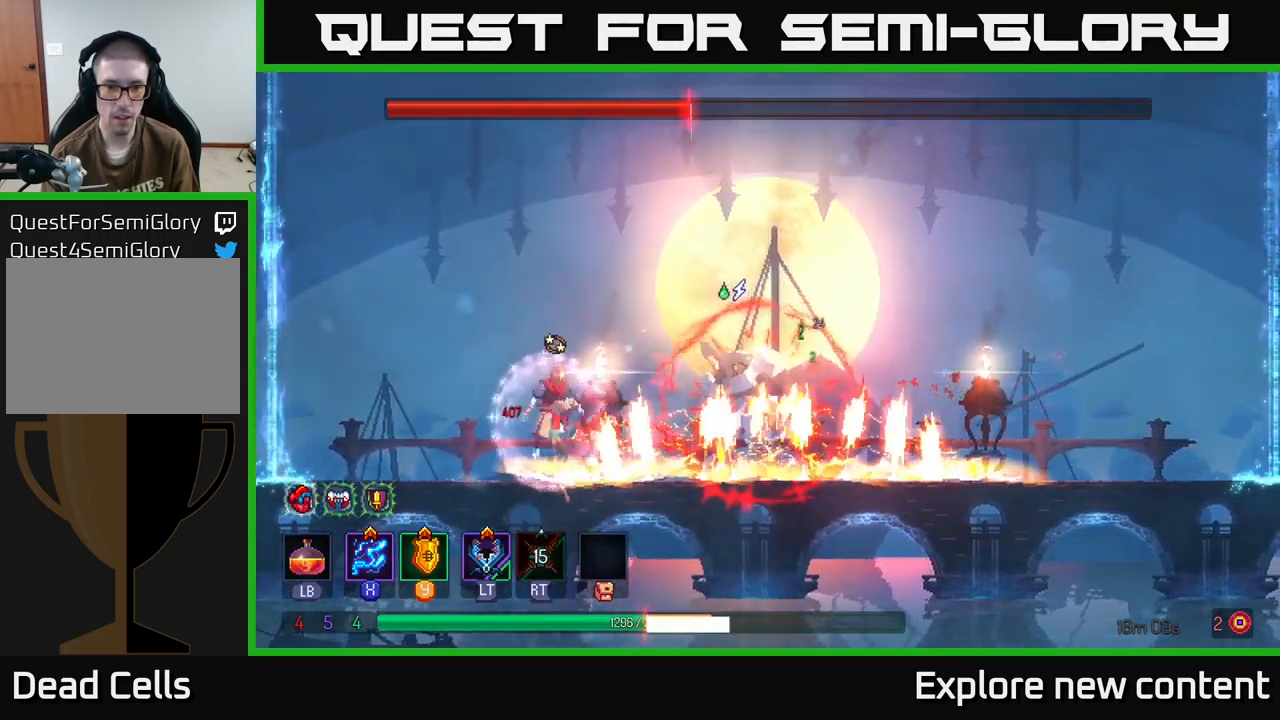
{"buttons": [], "left_stick": "left", "right_stick": "center", "events": [[50, "X", "up"], [100, "left_stick", "left"], [117, "A", "down"], [234, "A", "up"], [267, "left_stick", "center"], [317, "left_stick", "left"], [400, "A", "down"], [450, "A", "up"]]}
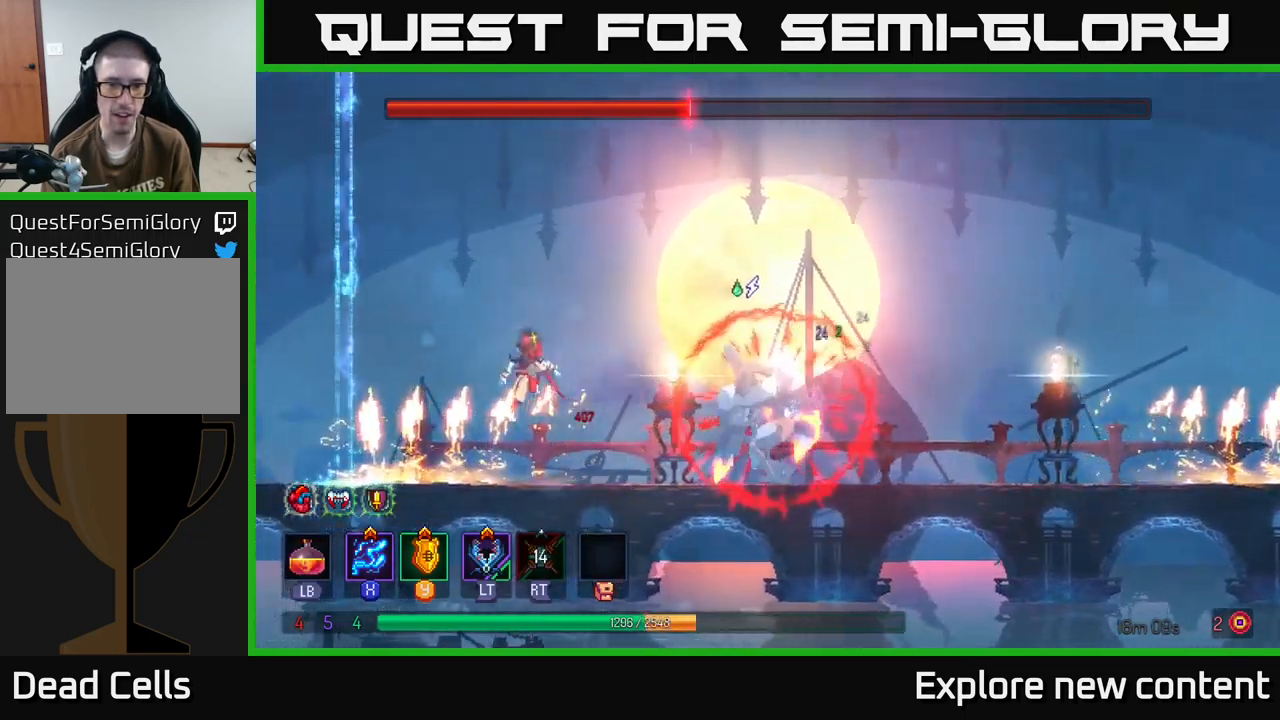
{"buttons": ["X"], "left_stick": "center", "right_stick": "center", "events": [[17, "left_stick", "center"], [167, "X", "down"]]}
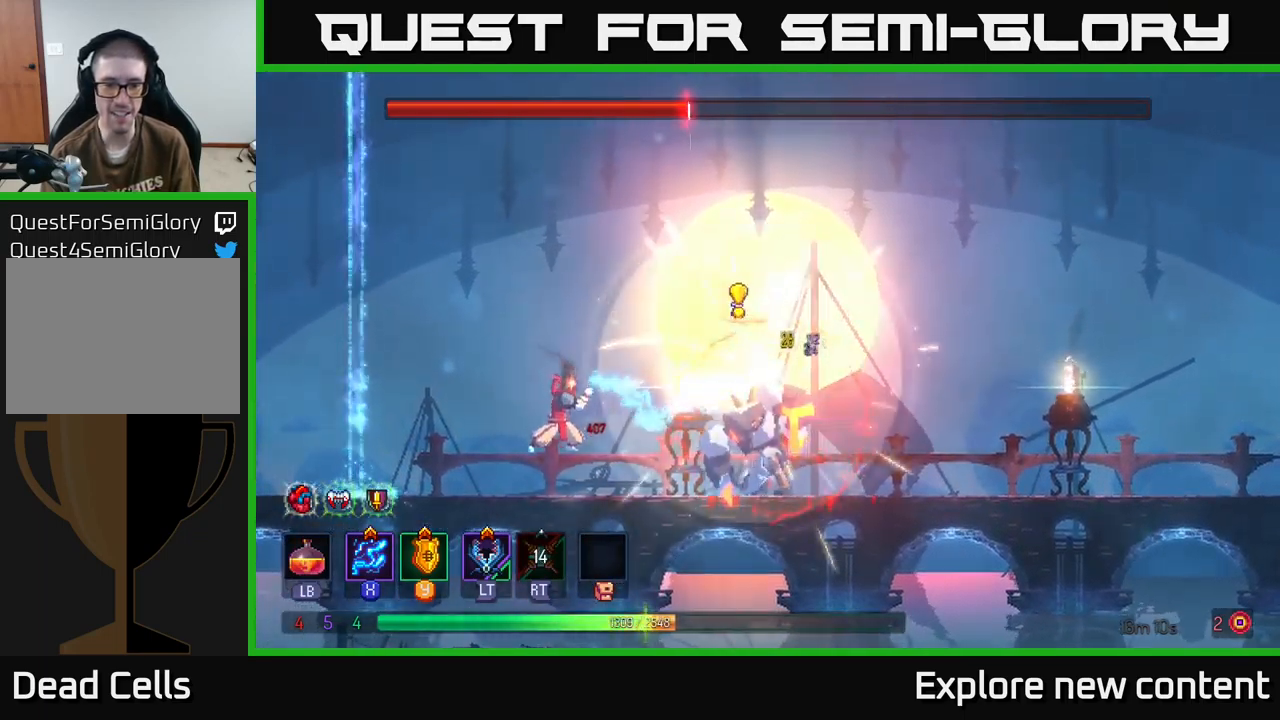
{"buttons": ["L2"], "left_stick": "center", "right_stick": "center", "events": [[334, "X", "up"], [467, "L2", "down"]]}
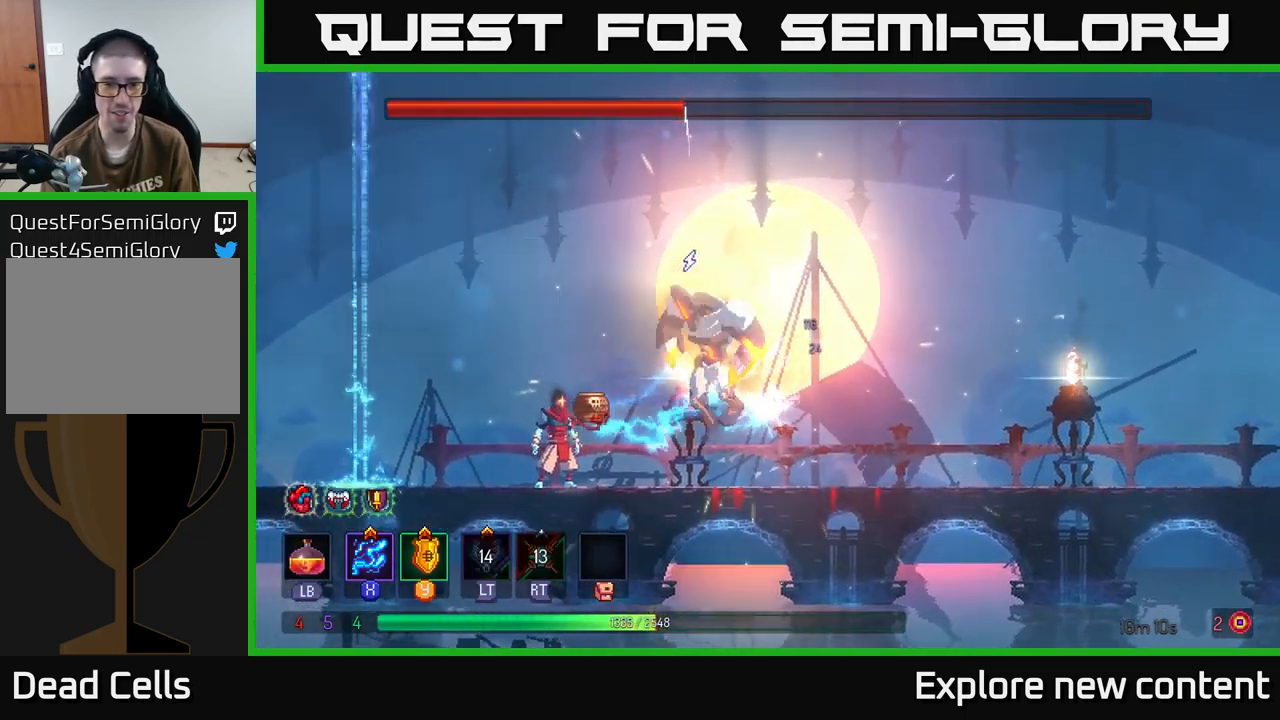
{"buttons": [], "left_stick": "center", "right_stick": "center", "events": [[67, "L2", "up"], [334, "B", "down"], [484, "B", "up"]]}
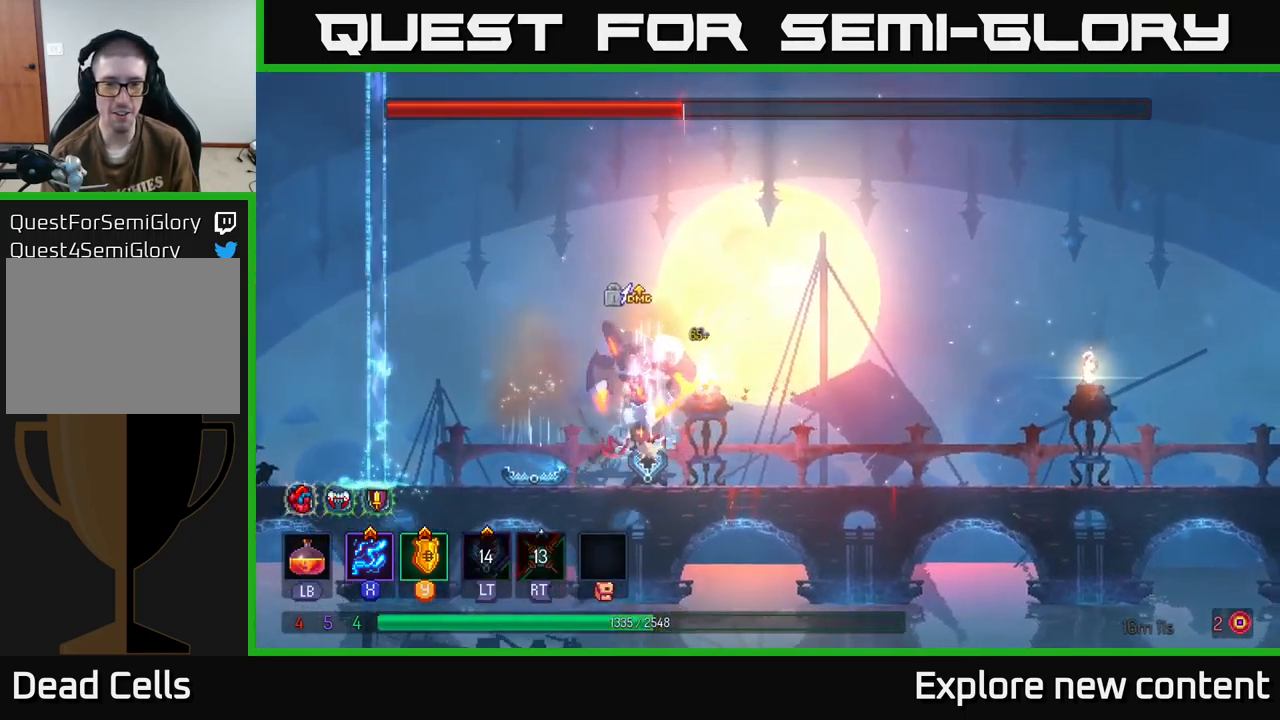
{"buttons": ["X"], "left_stick": "center", "right_stick": "center", "events": [[17, "B", "down"], [134, "B", "up"], [284, "X", "down"], [284, "left_stick", "left"], [417, "left_stick", "center"]]}
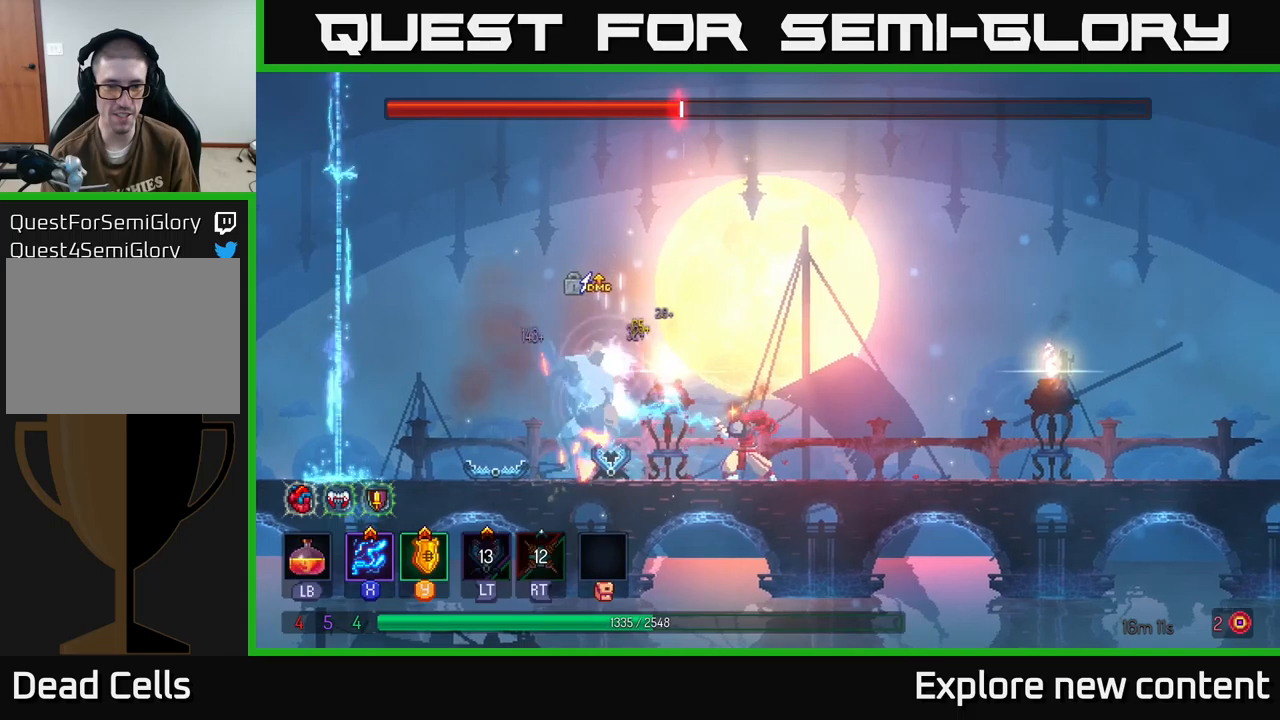
{"buttons": ["X"], "left_stick": "center", "right_stick": "center", "events": []}
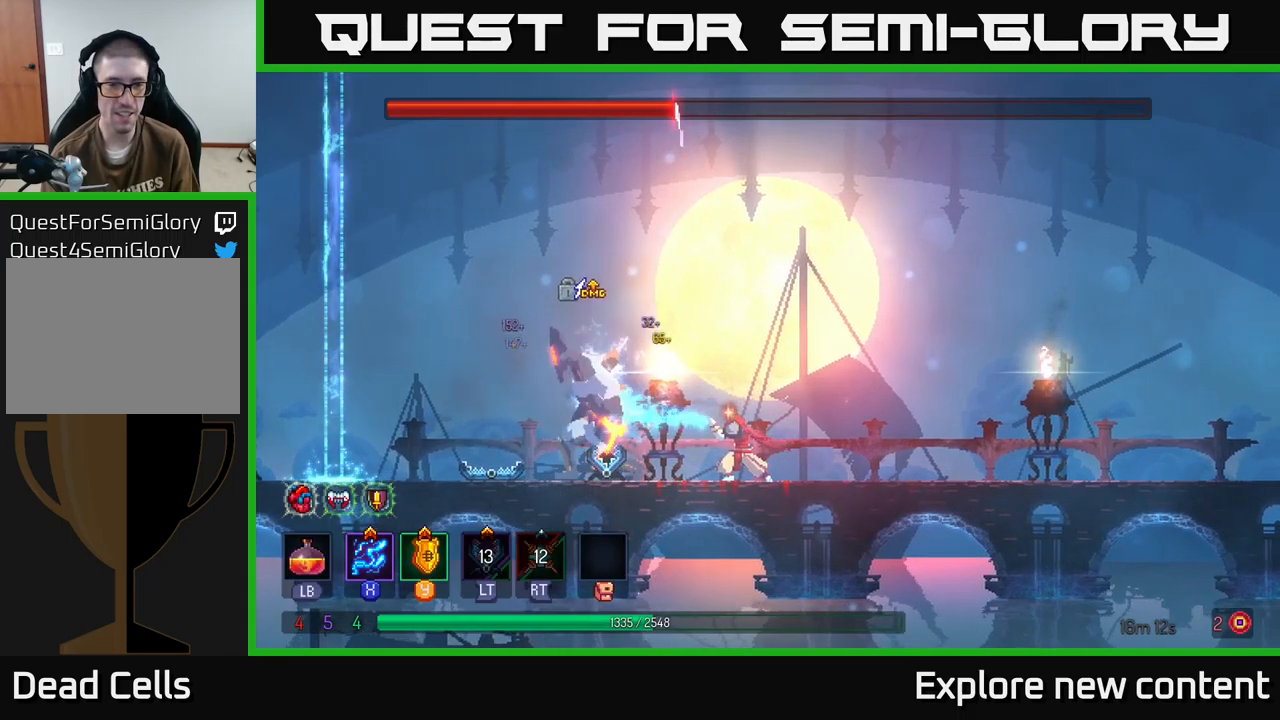
{"buttons": ["X"], "left_stick": "center", "right_stick": "center", "events": []}
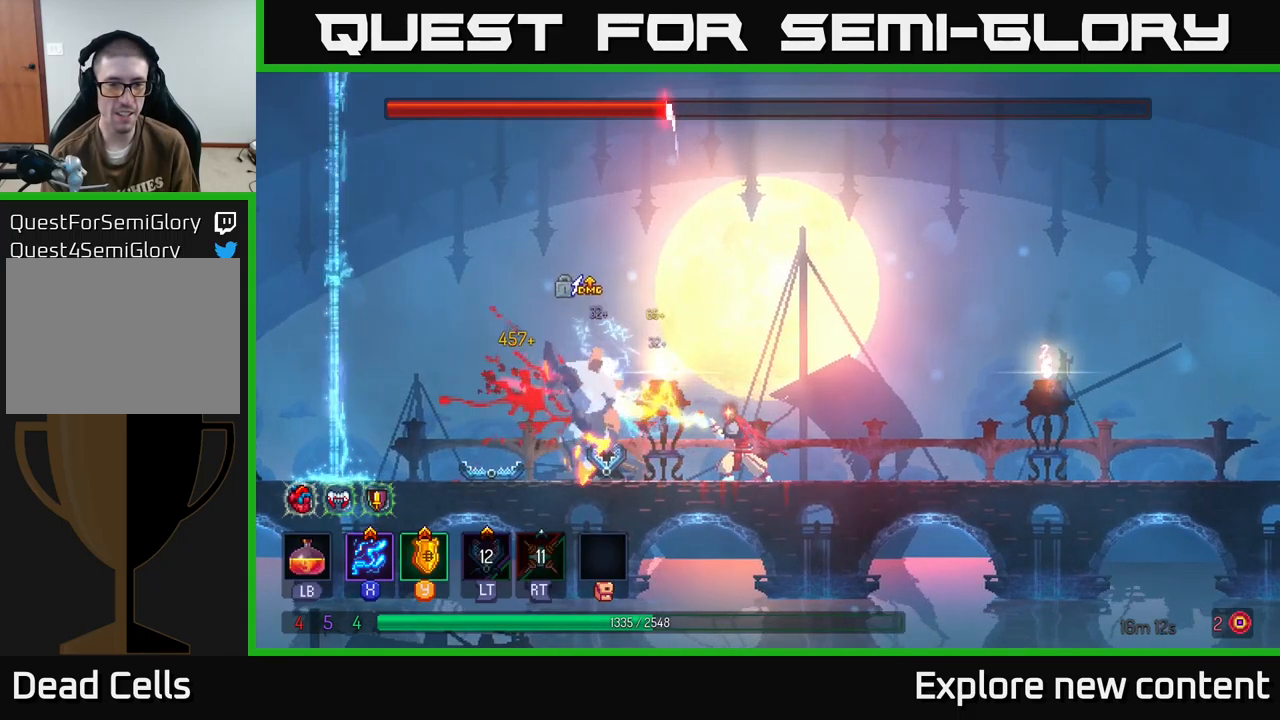
{"buttons": ["X"], "left_stick": "center", "right_stick": "center", "events": []}
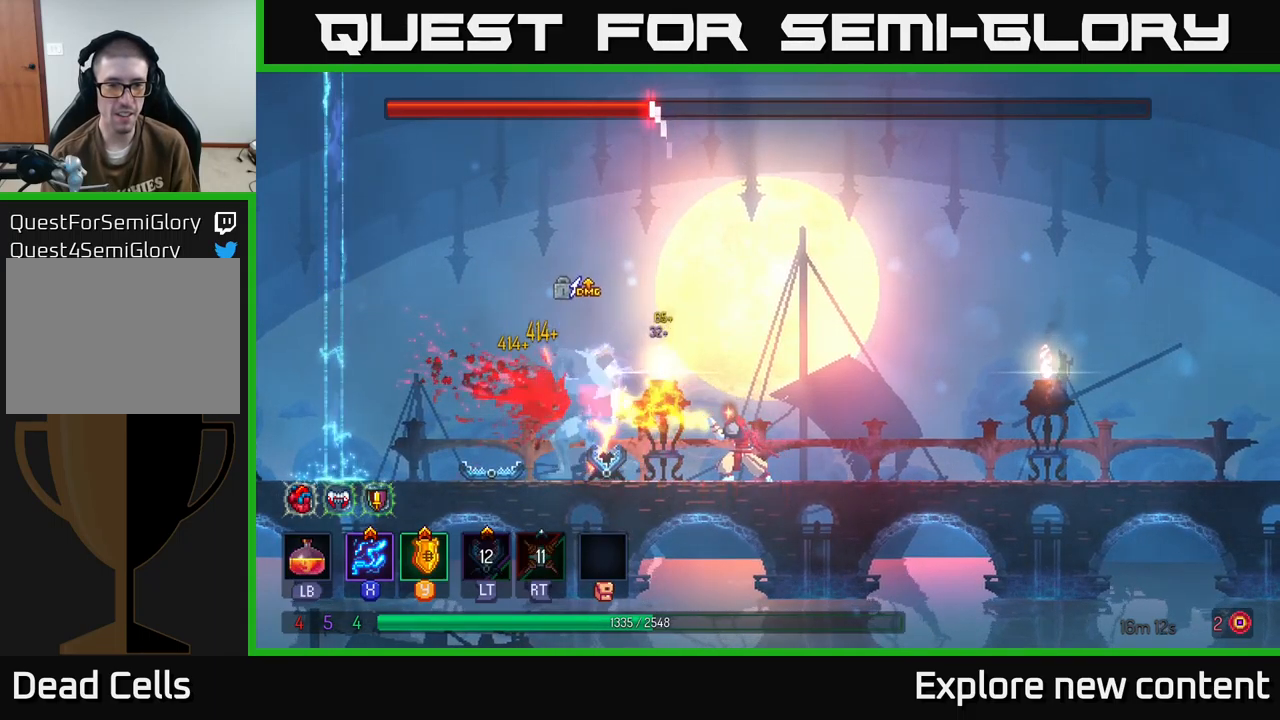
{"buttons": ["X"], "left_stick": "center", "right_stick": "center", "events": [[116, "X", "up"], [333, "X", "down"]]}
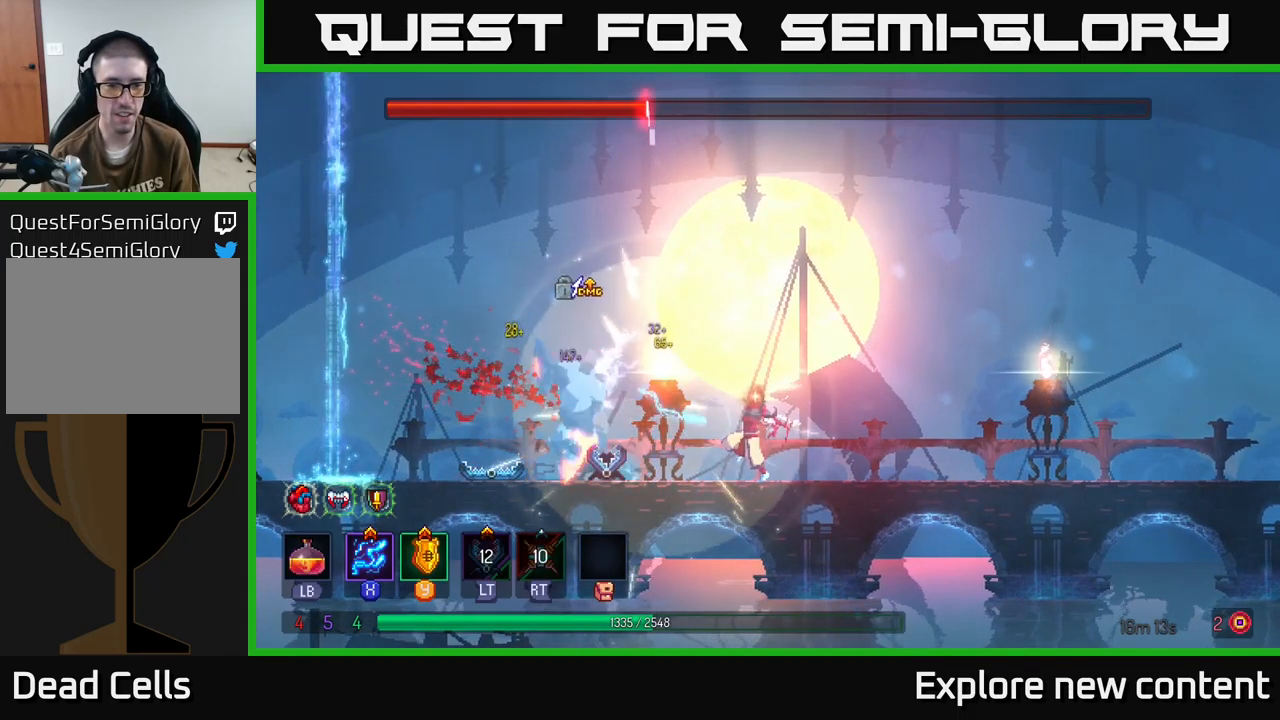
{"buttons": ["X"], "left_stick": "center", "right_stick": "center", "events": []}
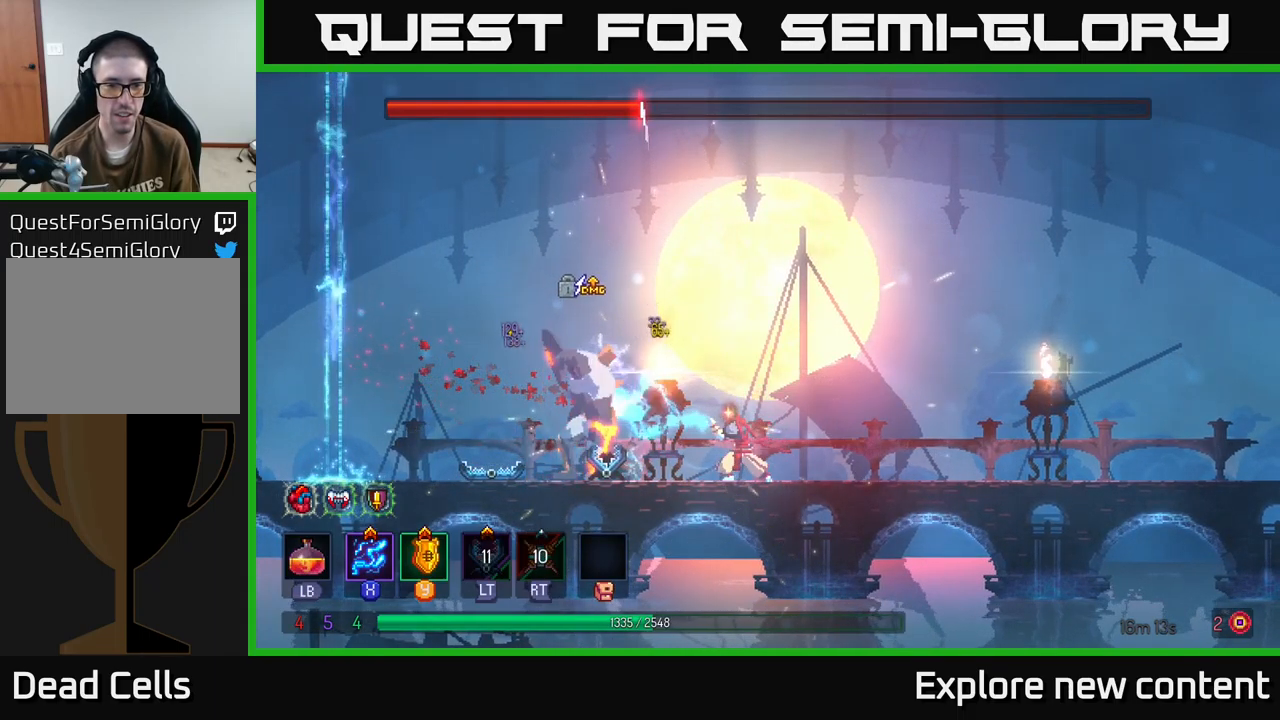
{"buttons": ["X"], "left_stick": "center", "right_stick": "center", "events": []}
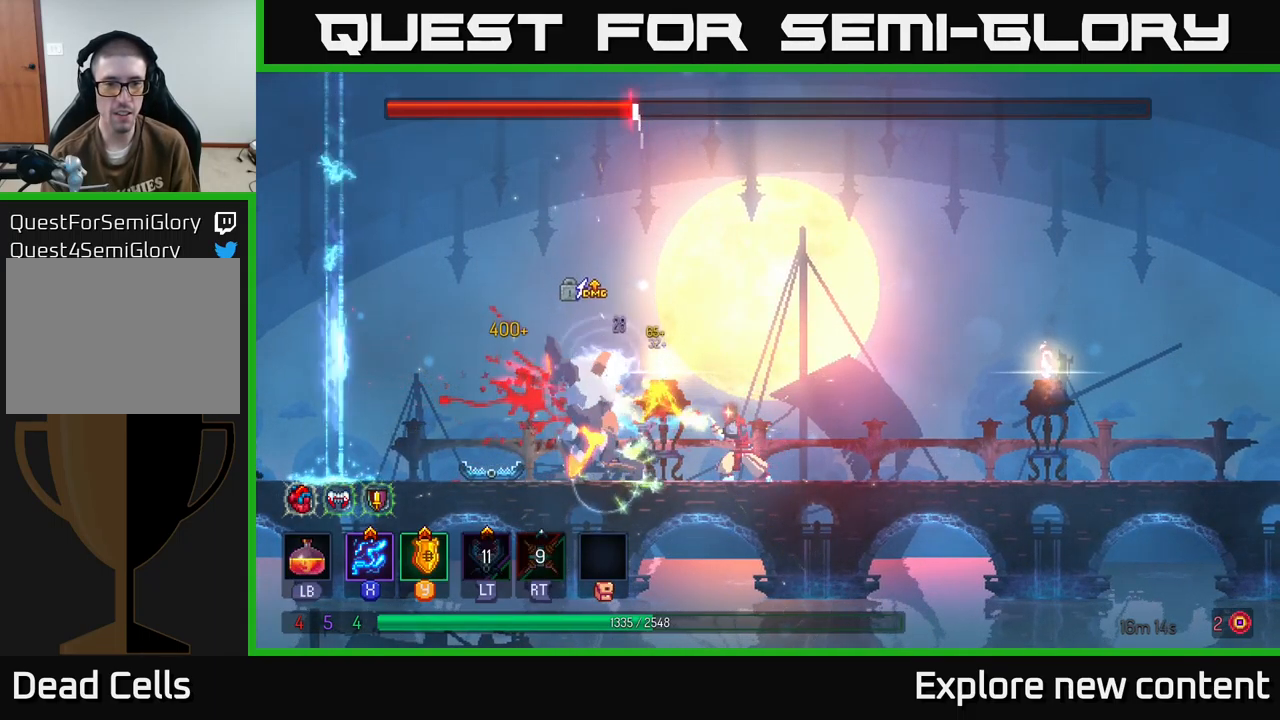
{"buttons": ["X"], "left_stick": "center", "right_stick": "center", "events": []}
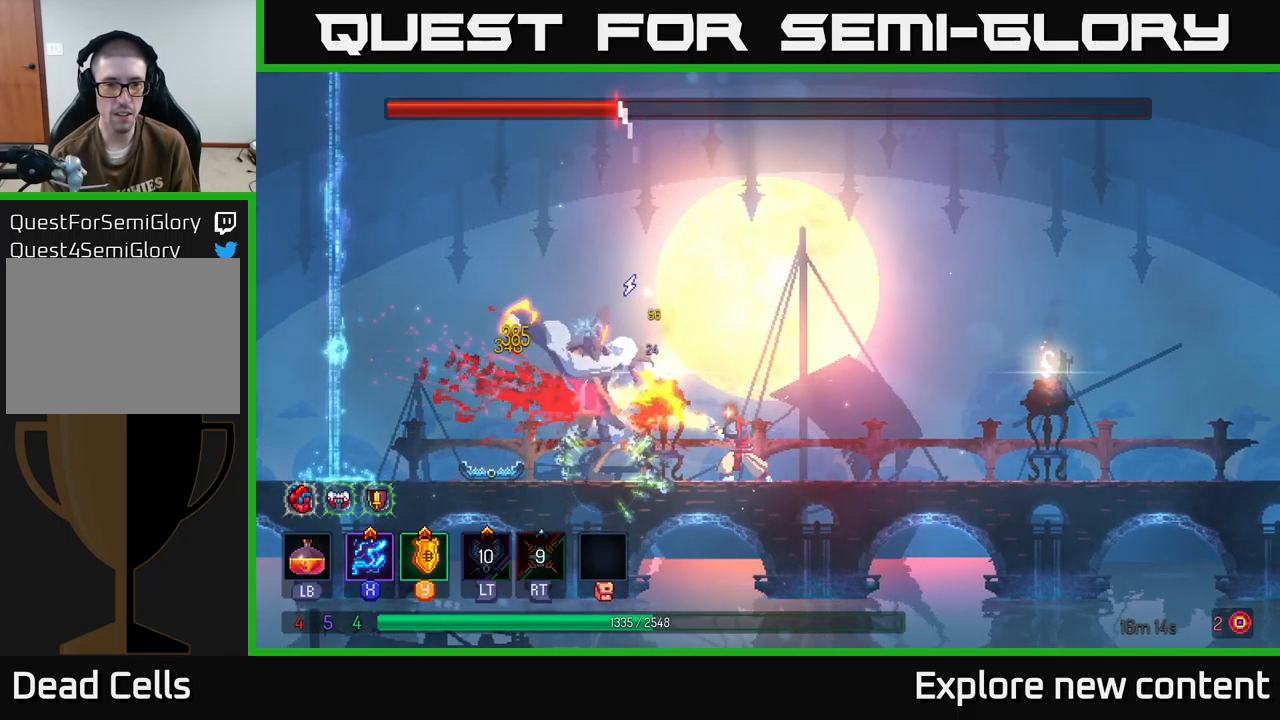
{"buttons": [], "left_stick": "center", "right_stick": "center", "events": [[100, "X", "up"], [200, "X", "down"], [416, "X", "up"]]}
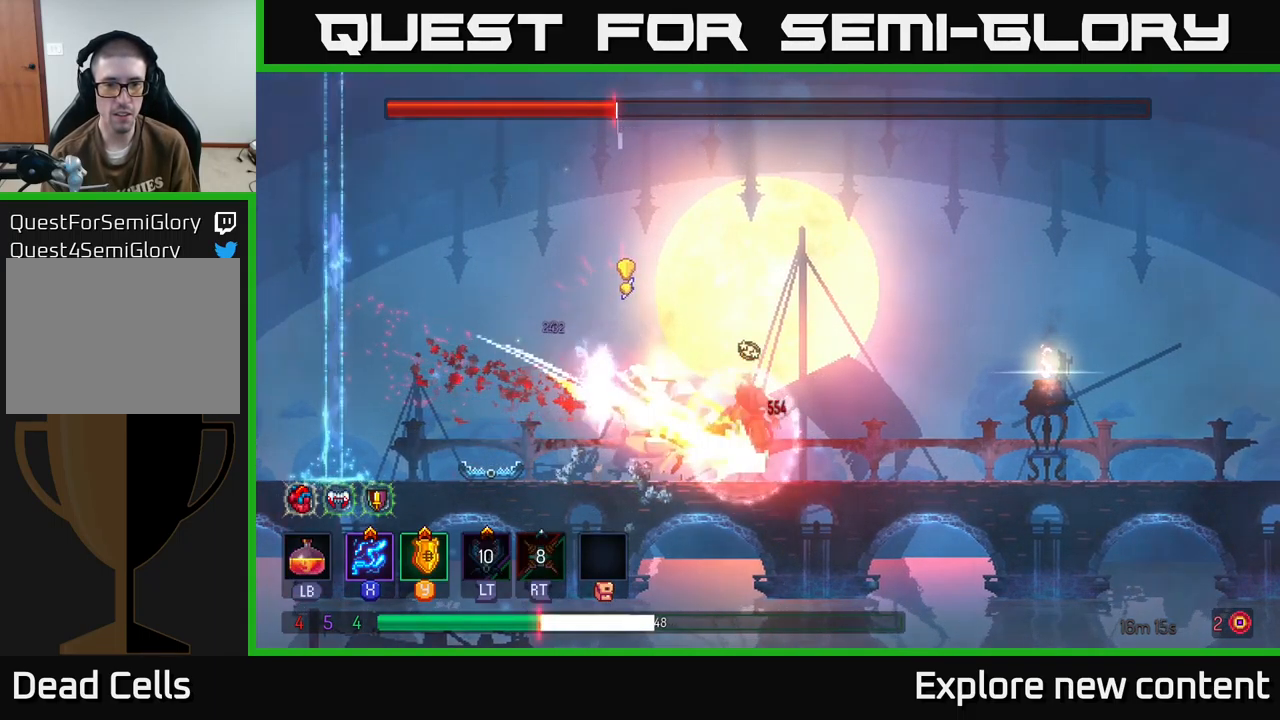
{"buttons": [], "left_stick": "center", "right_stick": "center", "events": [[16, "B", "down"], [83, "B", "up"], [83, "Y", "down"], [166, "Y", "up"]]}
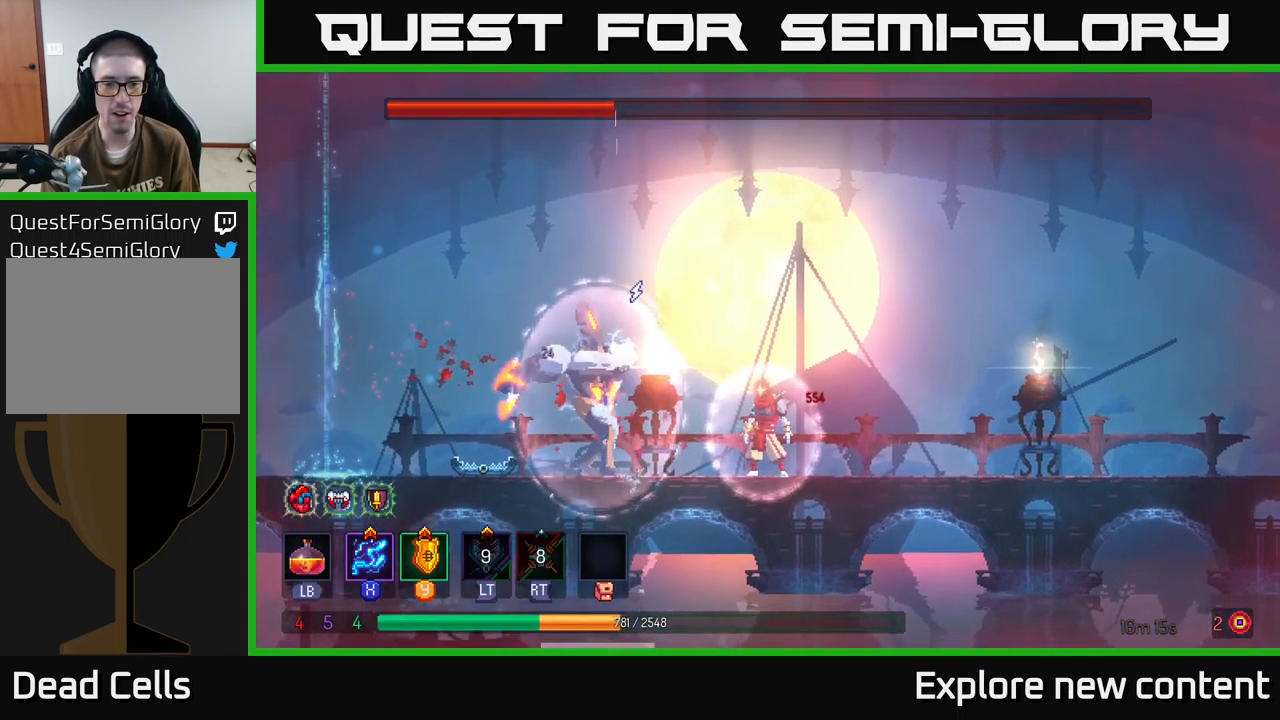
{"buttons": ["X"], "left_stick": "center", "right_stick": "center", "events": [[83, "X", "down"]]}
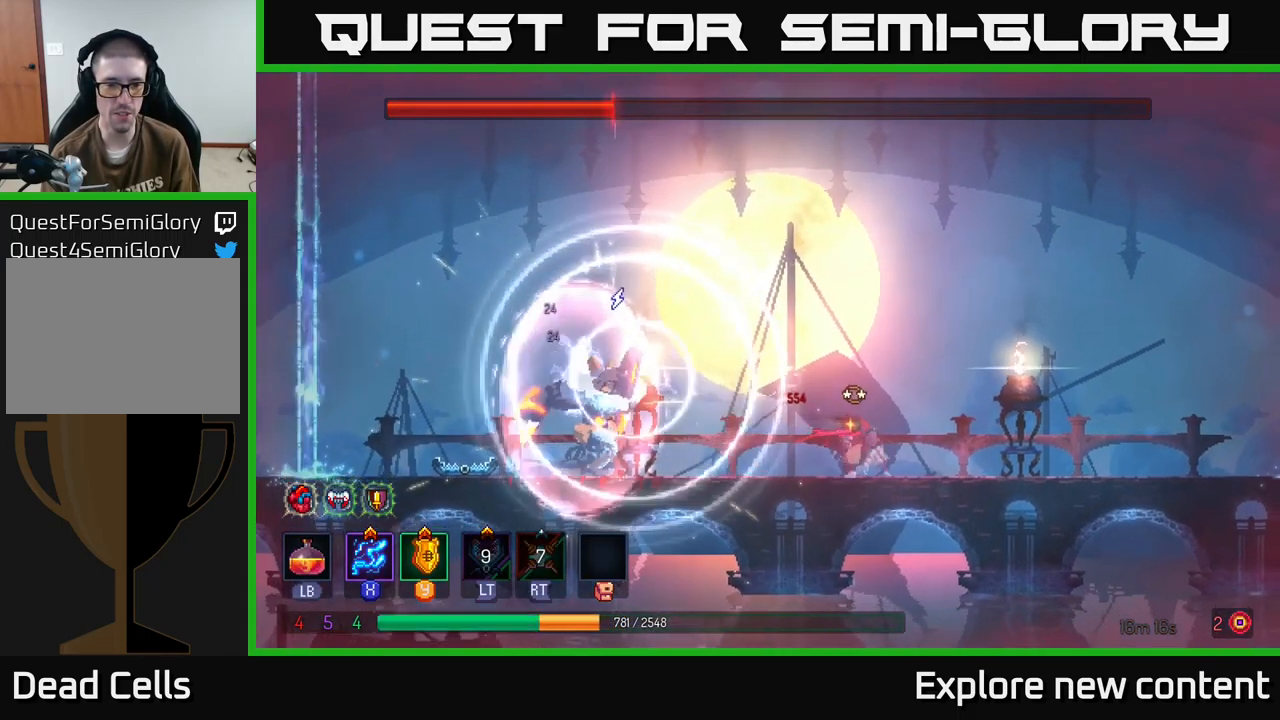
{"buttons": [], "left_stick": "left", "right_stick": "center", "events": [[400, "X", "up"], [483, "left_stick", "left"]]}
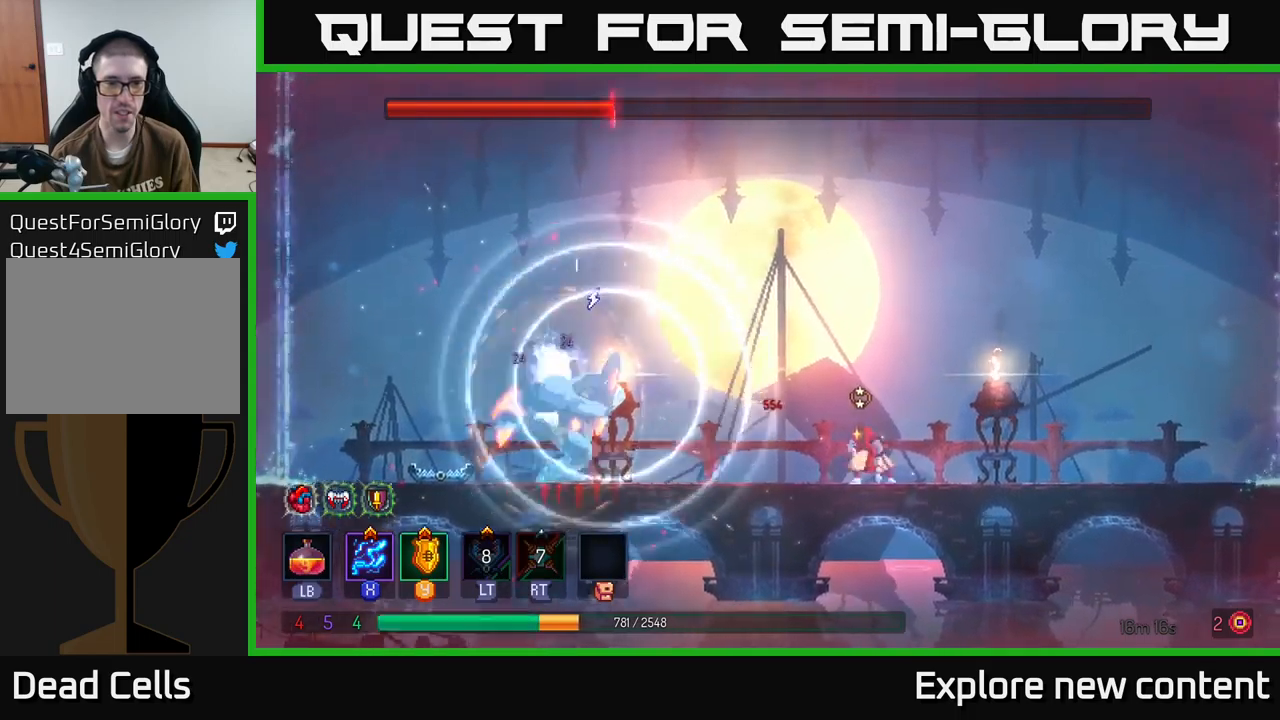
{"buttons": ["X"], "left_stick": "center", "right_stick": "center", "events": [[350, "X", "down"], [433, "left_stick", "center"]]}
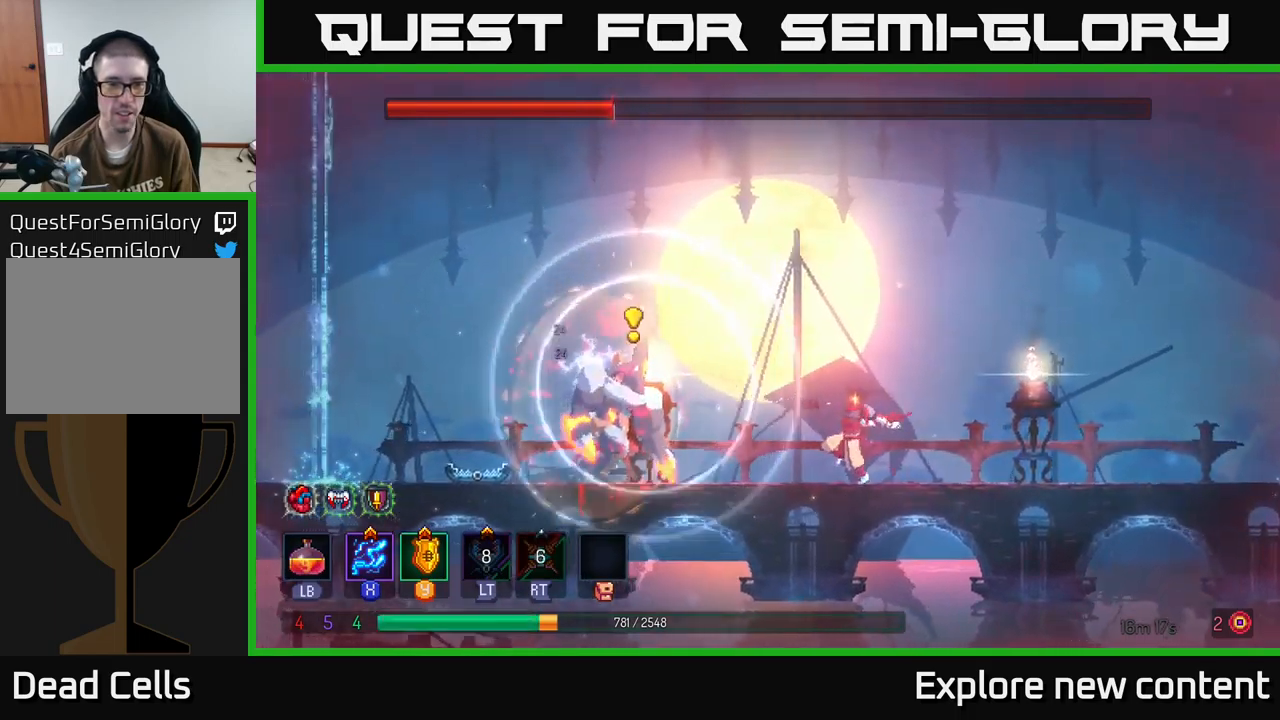
{"buttons": ["X"], "left_stick": "center", "right_stick": "center", "events": []}
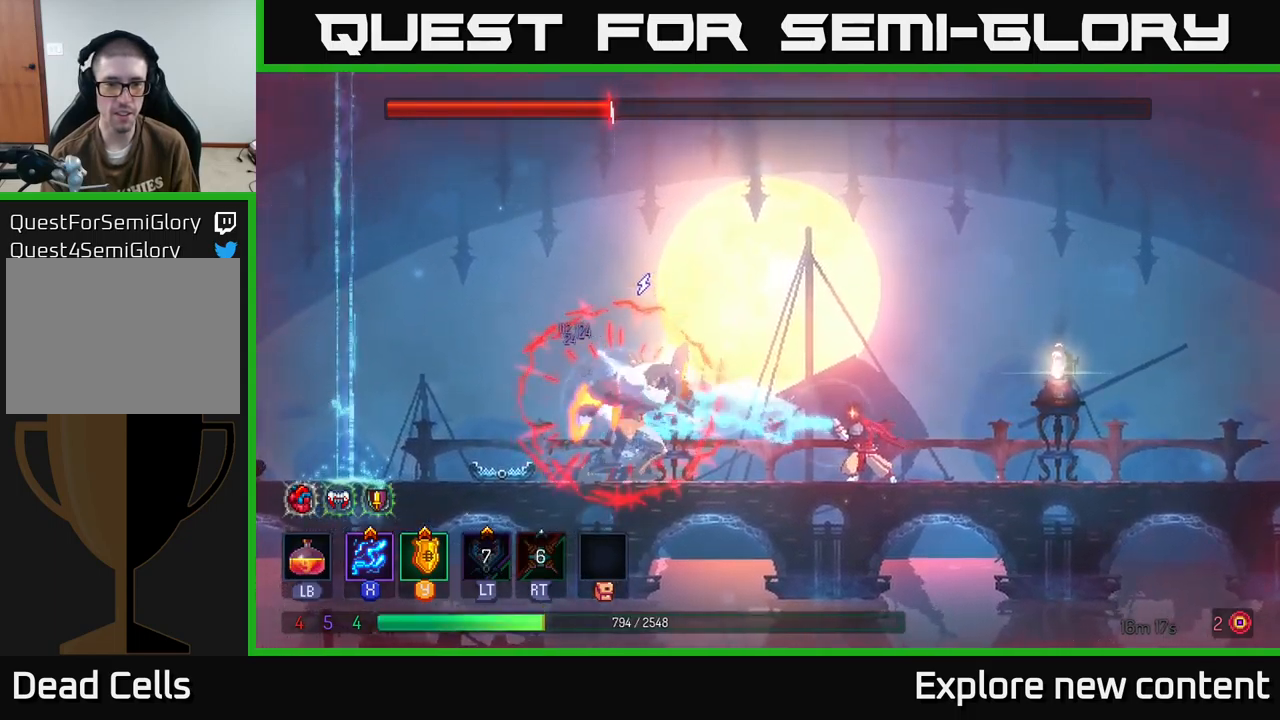
{"buttons": [], "left_stick": "center", "right_stick": "center", "events": [[100, "X", "up"], [183, "B", "down"], [350, "B", "up"]]}
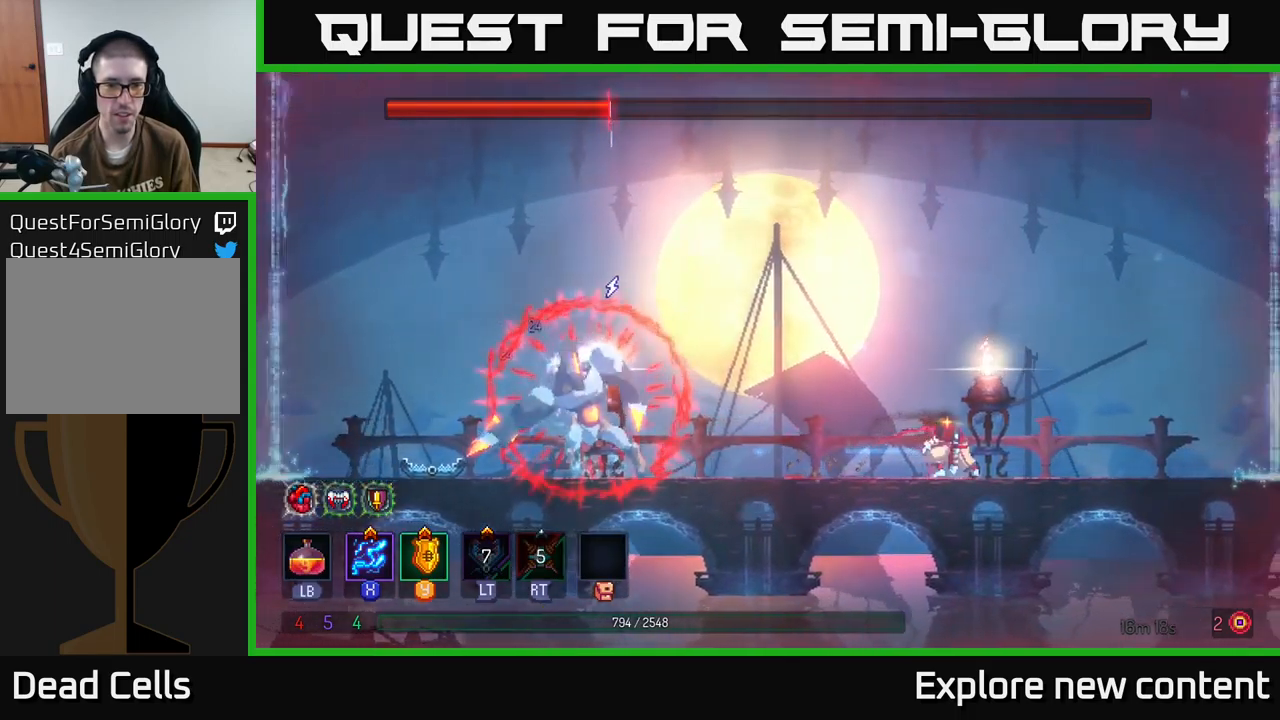
{"buttons": ["X"], "left_stick": "center", "right_stick": "center", "events": [[83, "left_stick", "left"], [100, "X", "down"], [217, "left_stick", "center"]]}
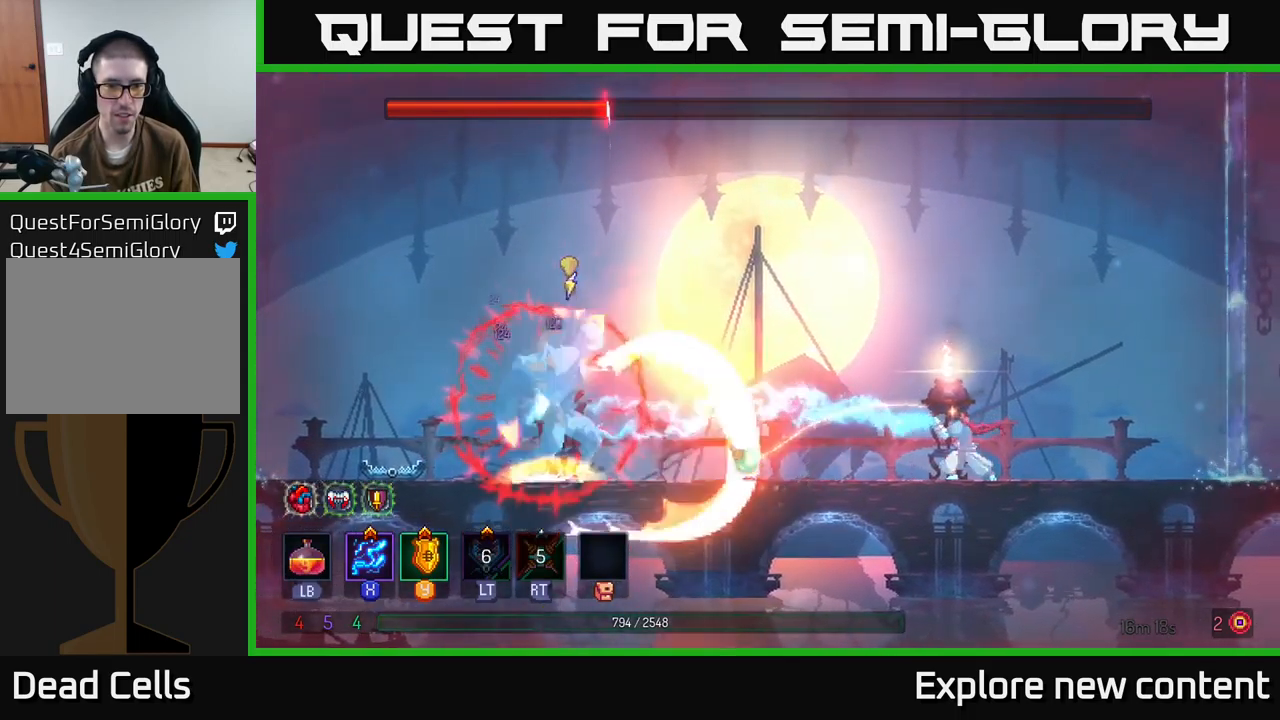
{"buttons": ["A"], "left_stick": "left", "right_stick": "center", "events": [[117, "X", "up"], [233, "A", "down"], [400, "A", "up"], [450, "A", "down"], [467, "left_stick", "left"]]}
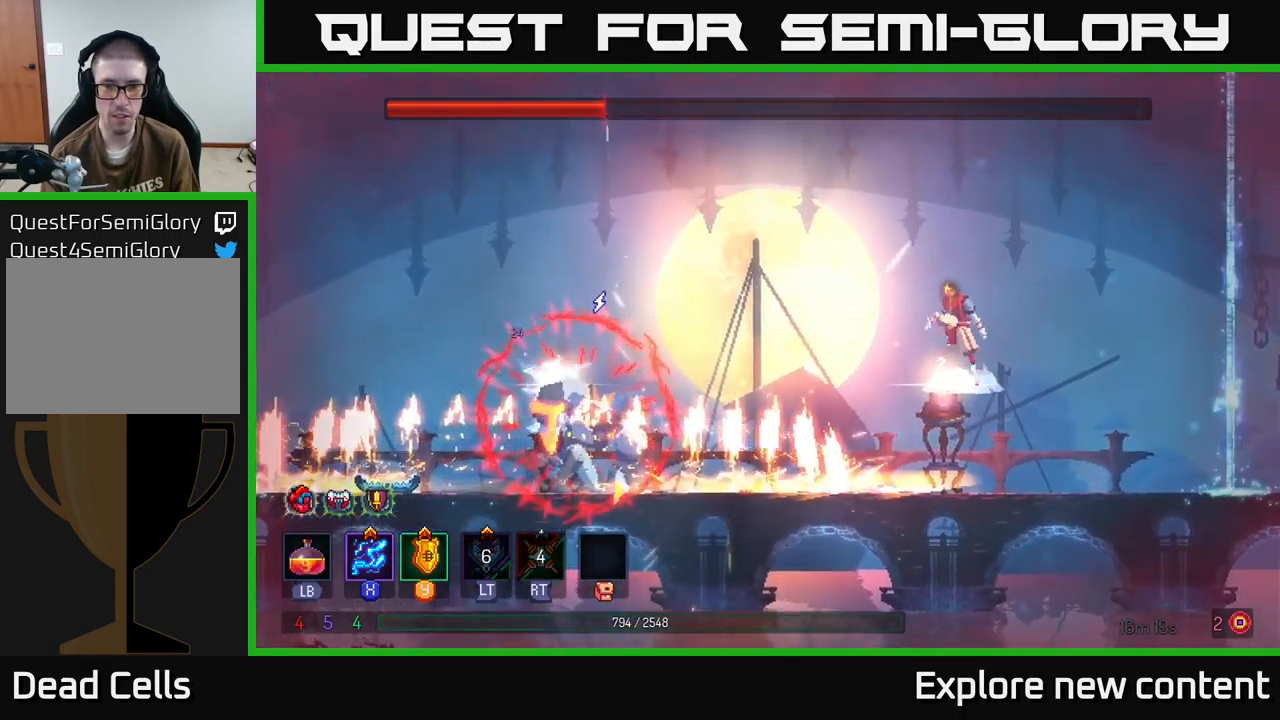
{"buttons": ["X"], "left_stick": "center", "right_stick": "center", "events": [[83, "A", "up"], [300, "X", "down"], [350, "left_stick", "center"]]}